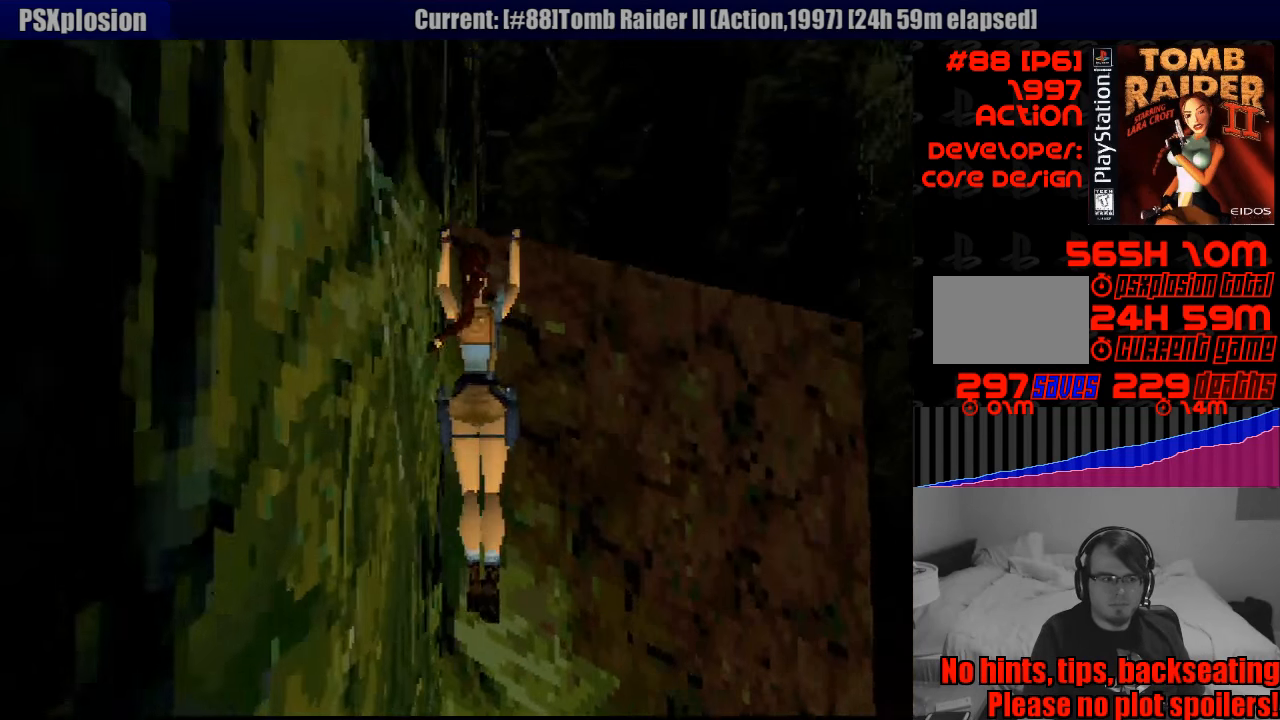
Gameplay with a controller (PlayStation layout); each line is a JSON object with the inputs held at the frame after it. "events" lists button and stick changes between this image and that frame as [ms after this image, input, new state], when the widget could be followed in between. Not read: L3 R3.
{"buttons": ["CROSS"], "events": [[250, "DPAD_UP", "up"]]}
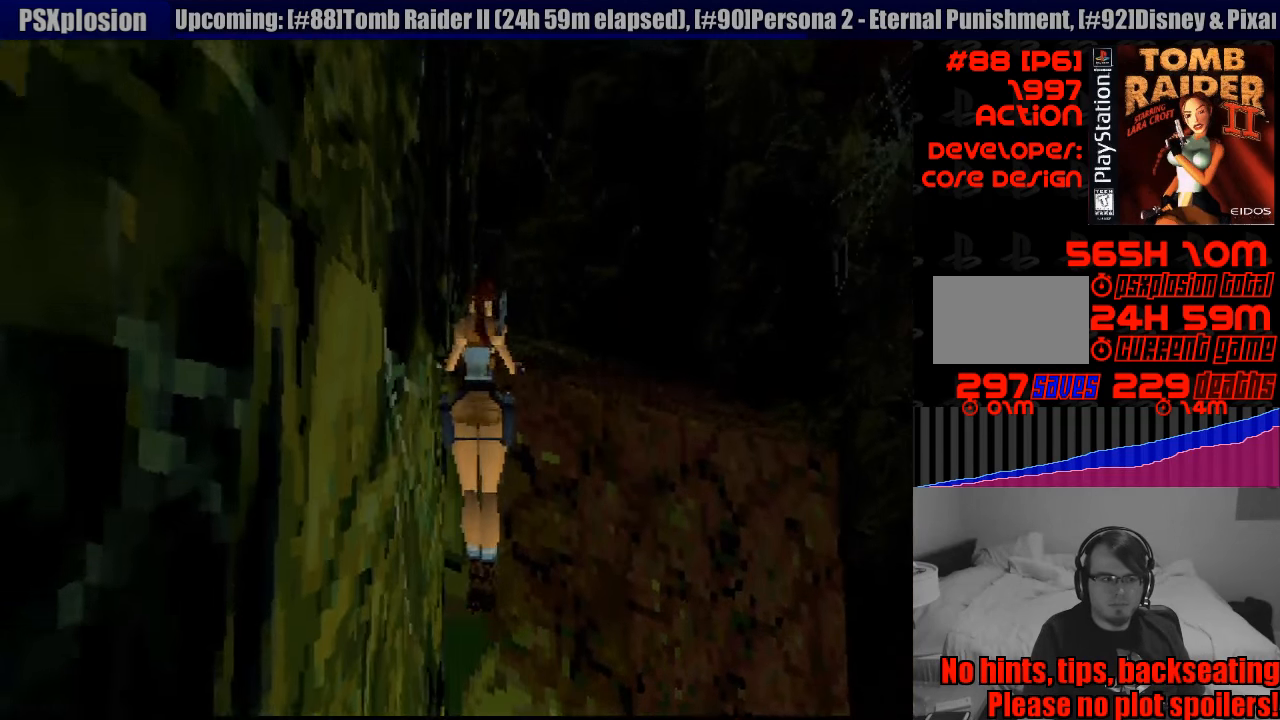
{"buttons": [], "events": [[100, "CROSS", "up"]]}
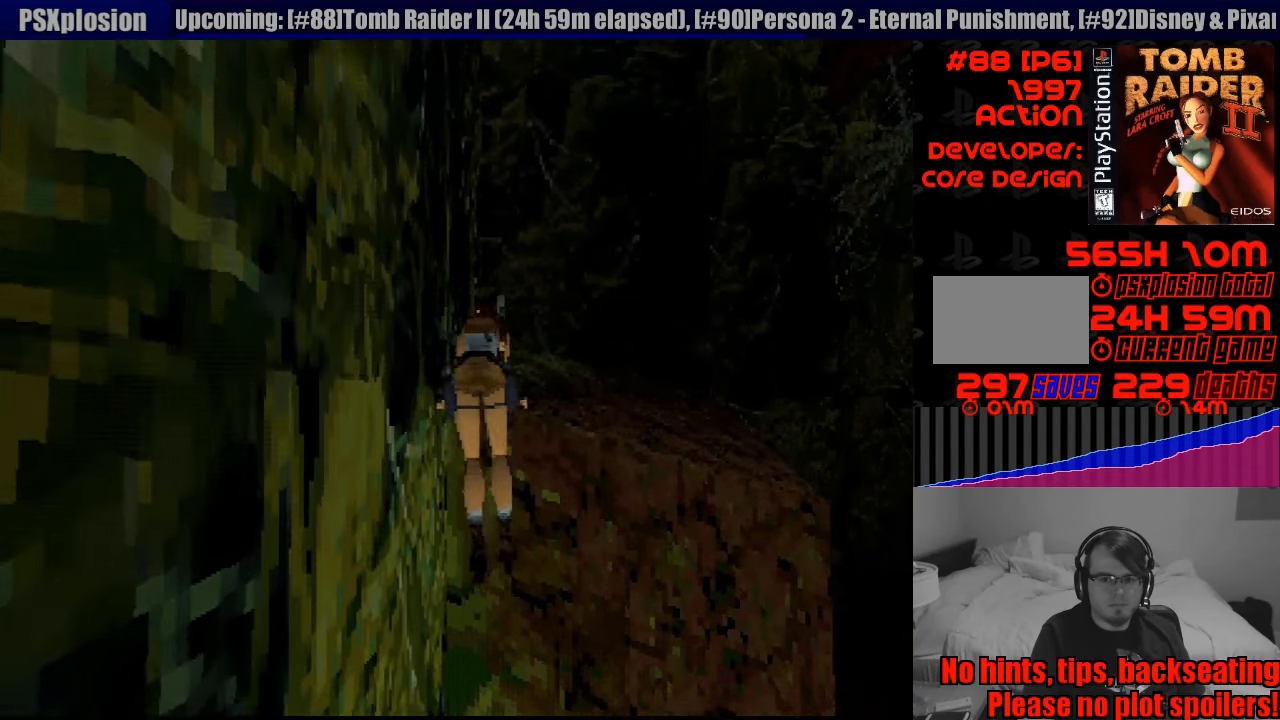
{"buttons": [], "events": []}
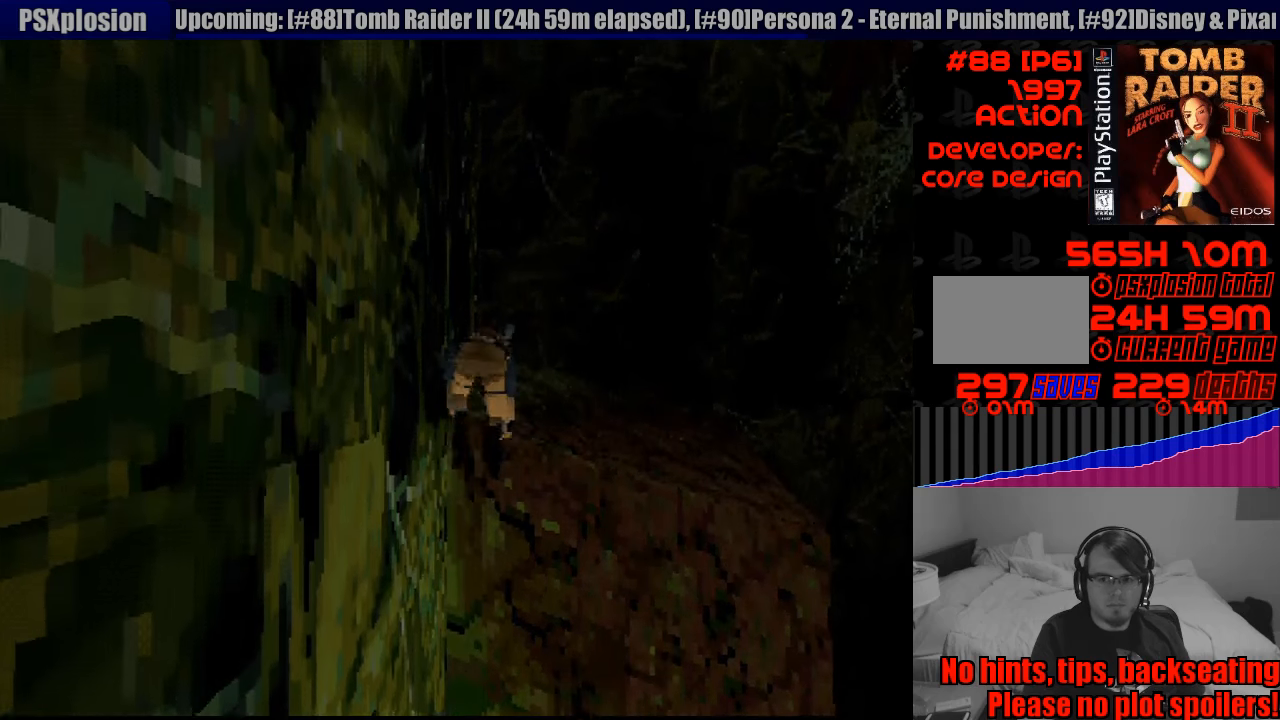
{"buttons": ["DPAD_UP"], "events": [[283, "DPAD_UP", "down"]]}
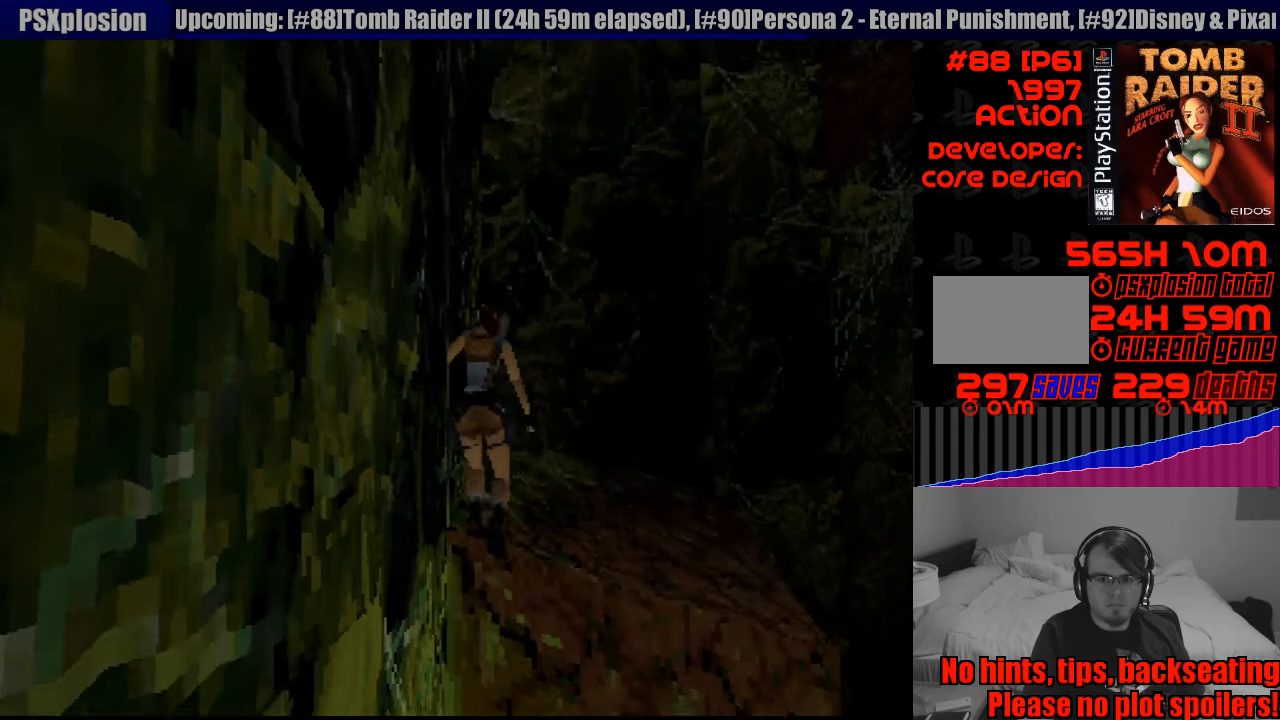
{"buttons": ["DPAD_UP"], "events": []}
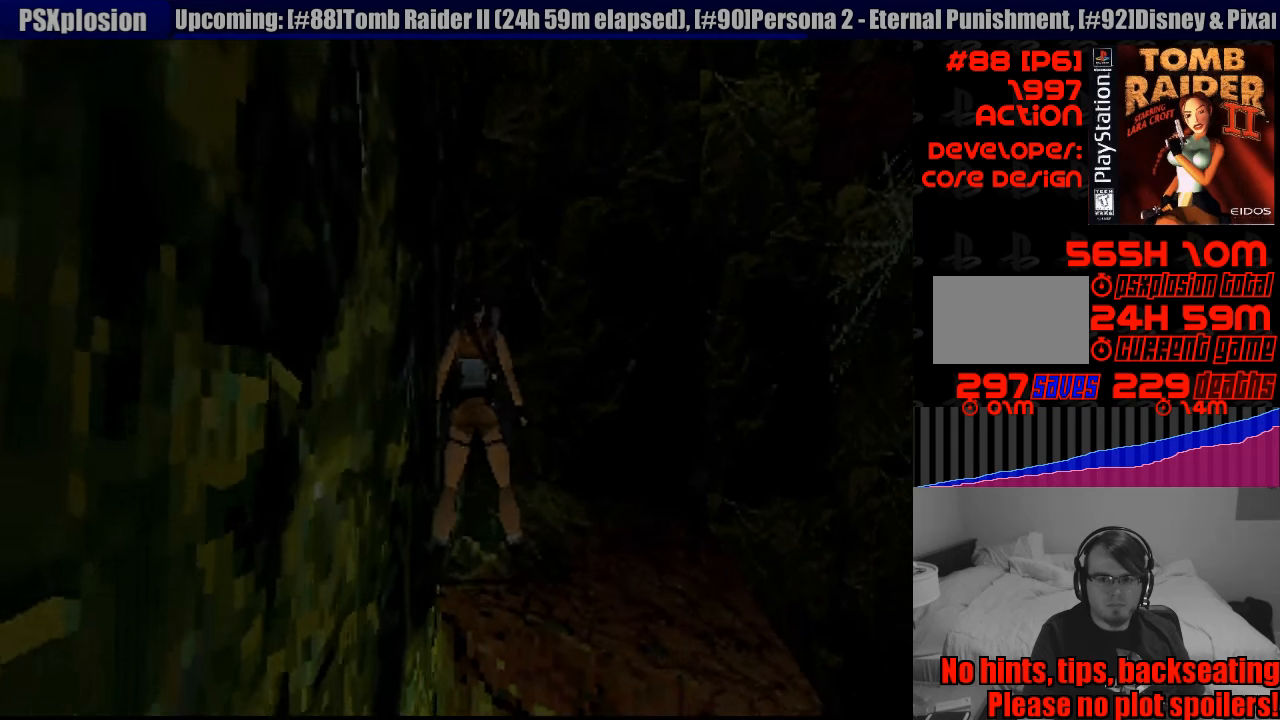
{"buttons": [], "events": [[233, "DPAD_UP", "up"], [367, "CIRCLE", "down"], [483, "CIRCLE", "up"]]}
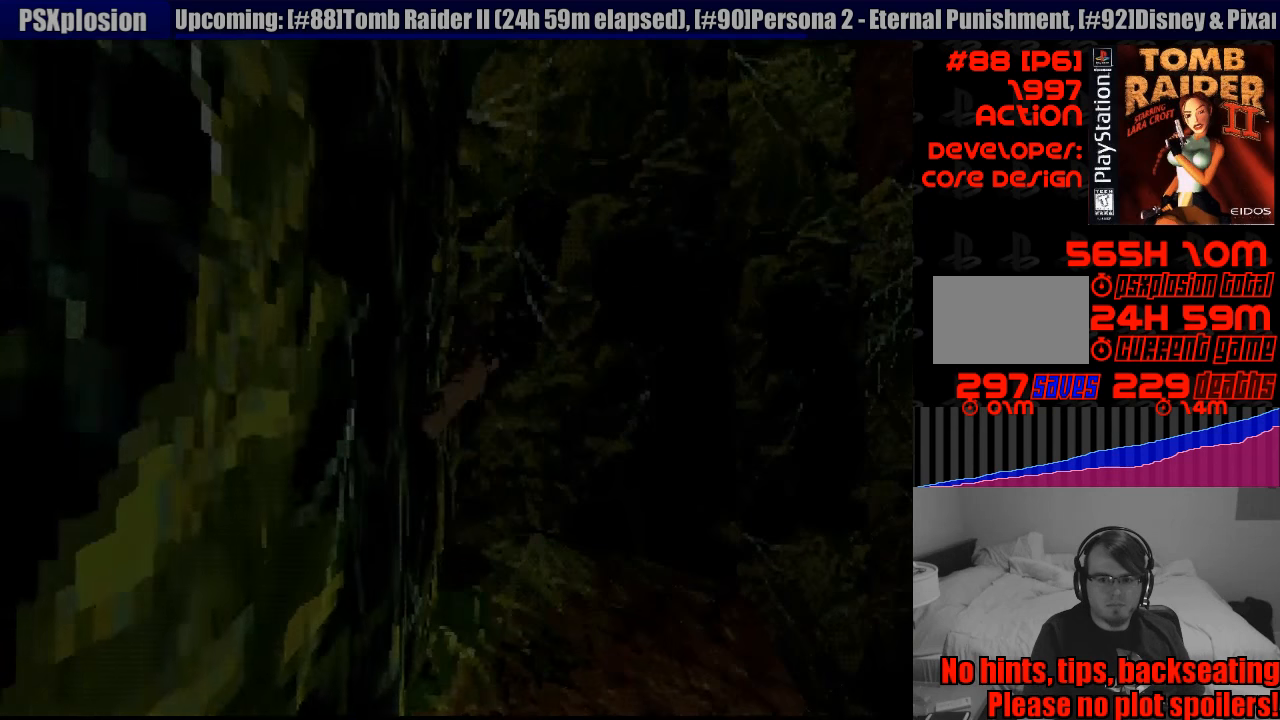
{"buttons": [], "events": []}
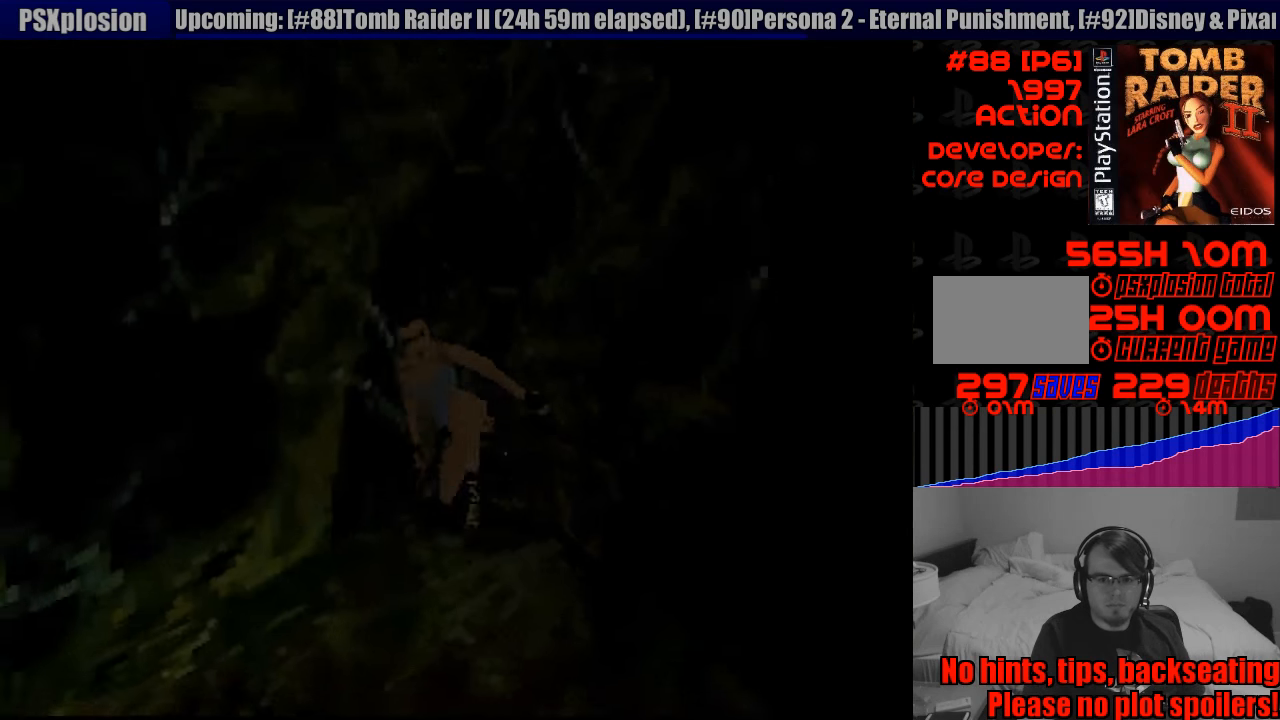
{"buttons": ["L1"], "events": [[300, "L1", "down"]]}
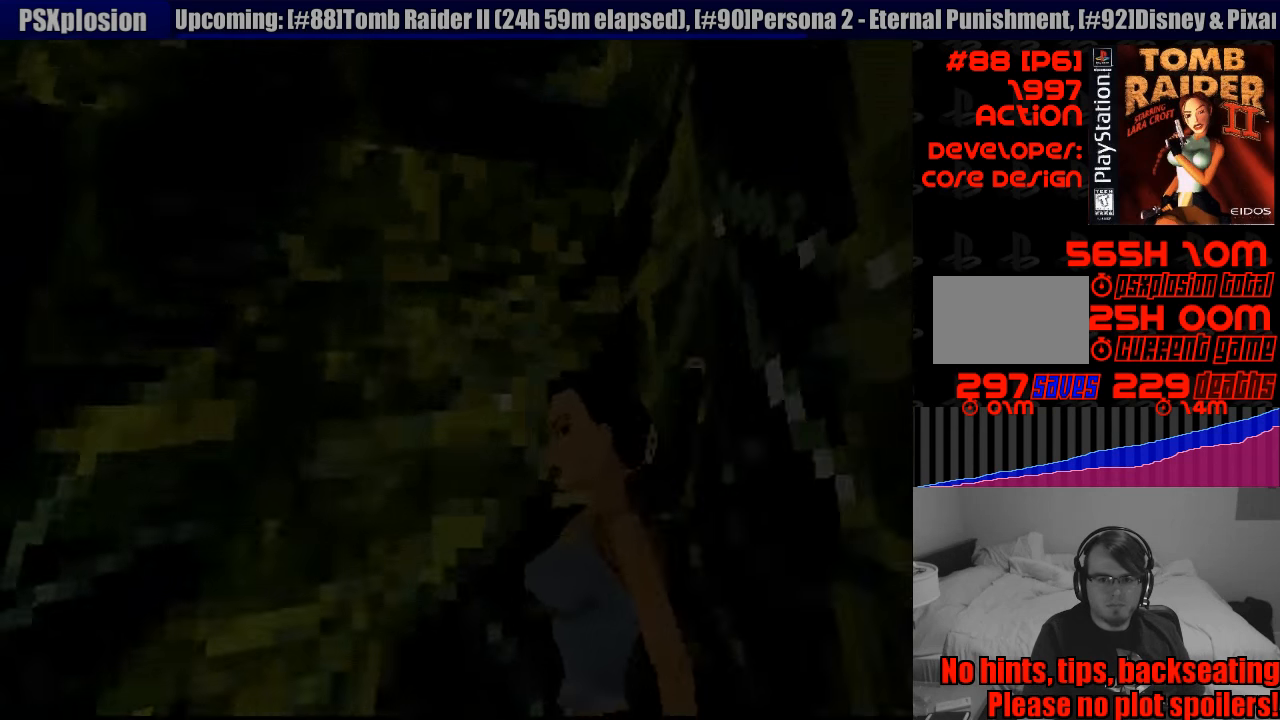
{"buttons": ["L1"], "events": [[200, "DPAD_UP", "down"], [283, "DPAD_UP", "up"]]}
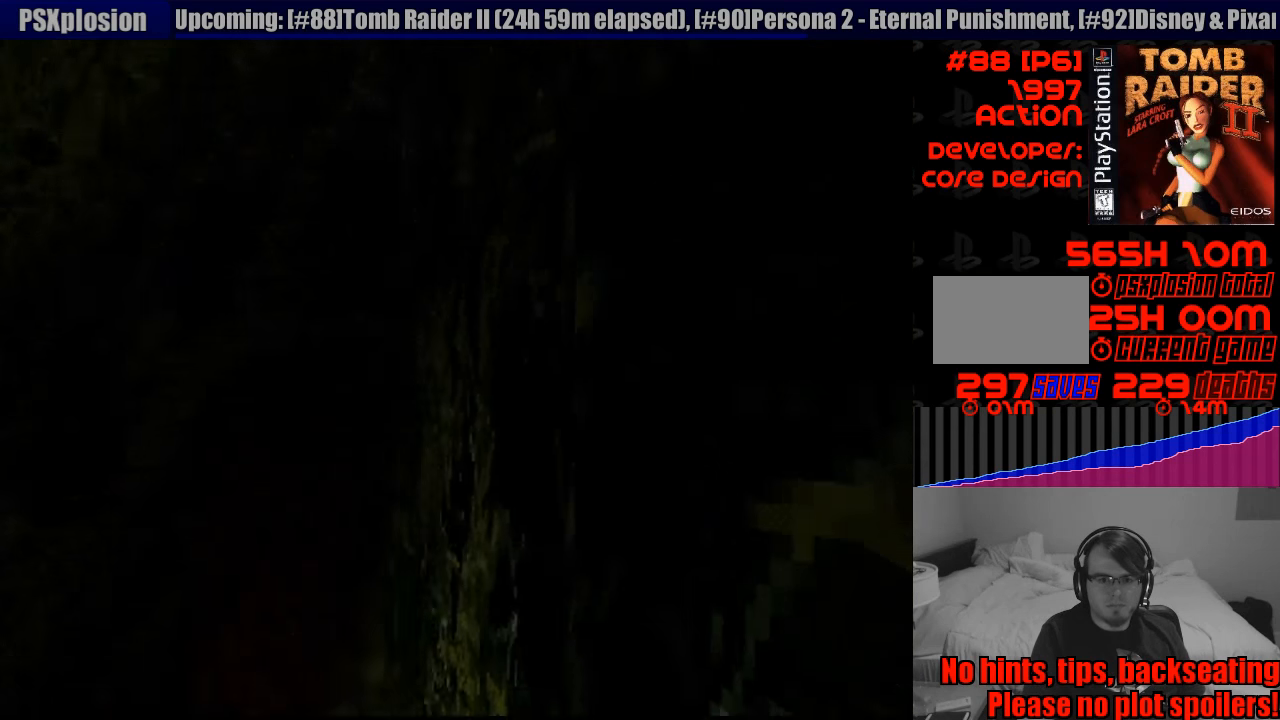
{"buttons": [], "events": [[433, "L1", "up"]]}
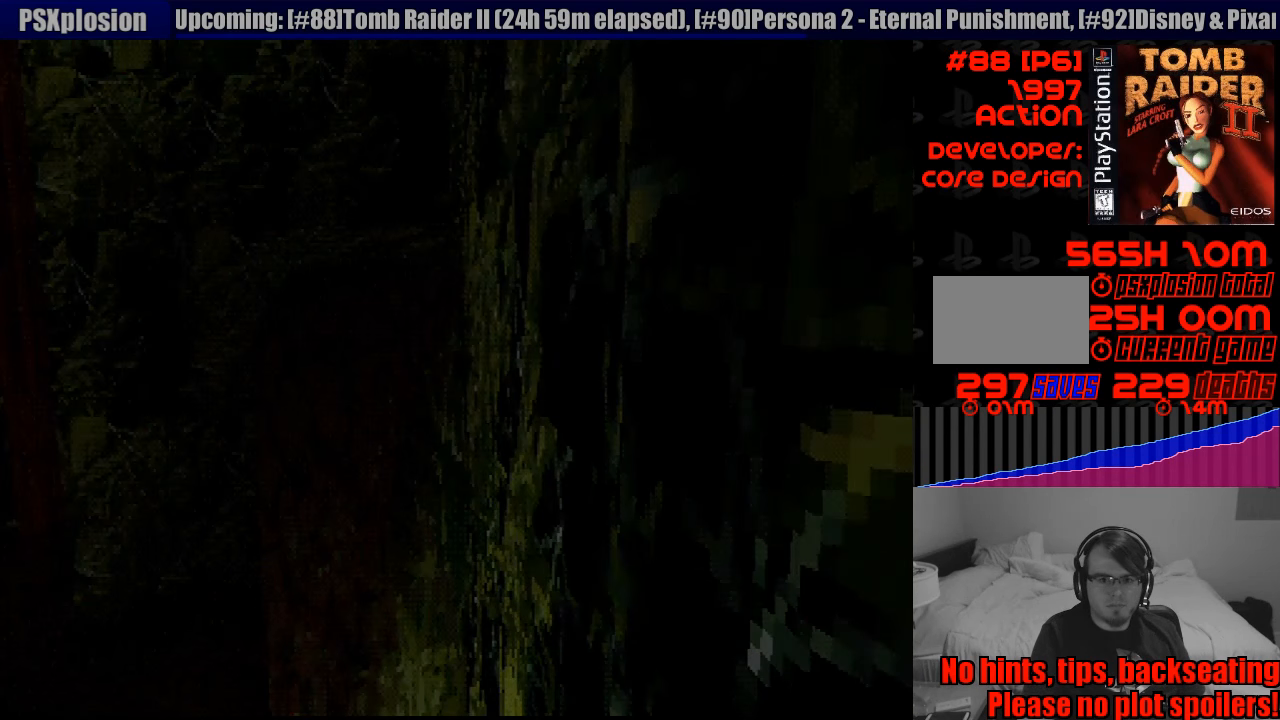
{"buttons": ["R1", "DPAD_UP"], "events": [[83, "R1", "down"], [317, "DPAD_UP", "down"]]}
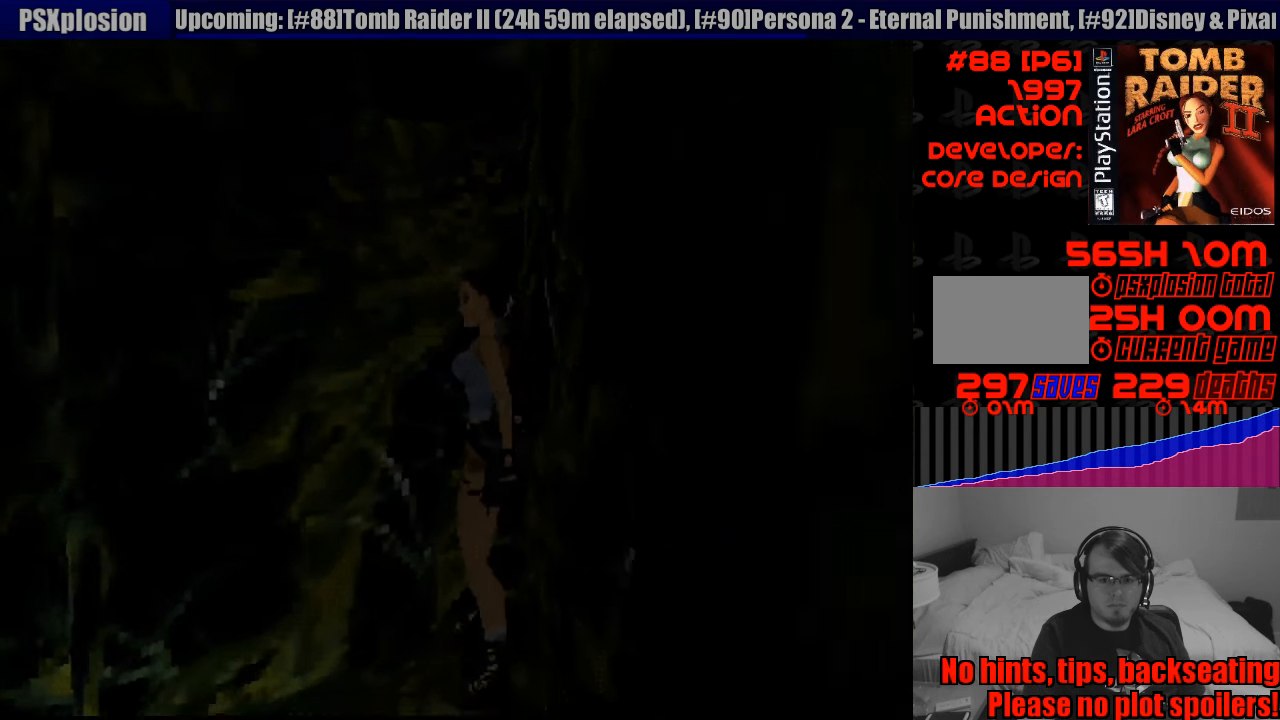
{"buttons": ["R1", "DPAD_UP"], "events": []}
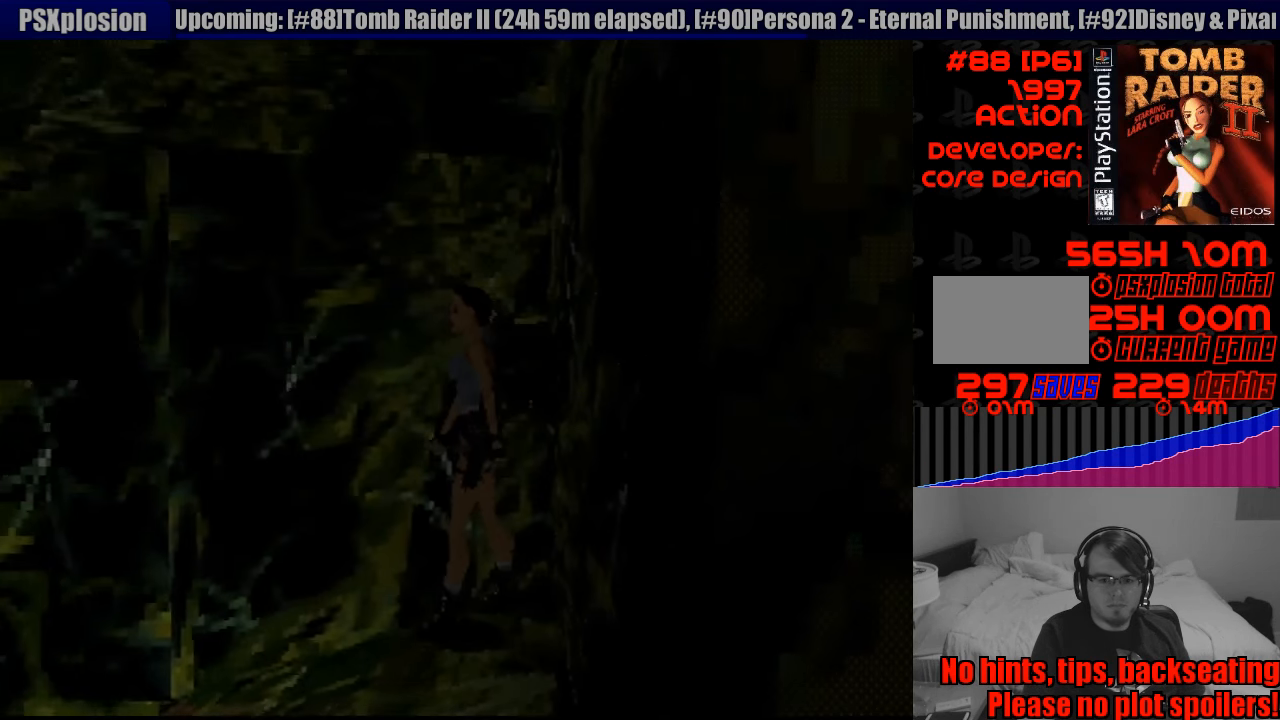
{"buttons": ["R1", "DPAD_UP", "DPAD_LEFT"], "events": [[350, "DPAD_LEFT", "down"]]}
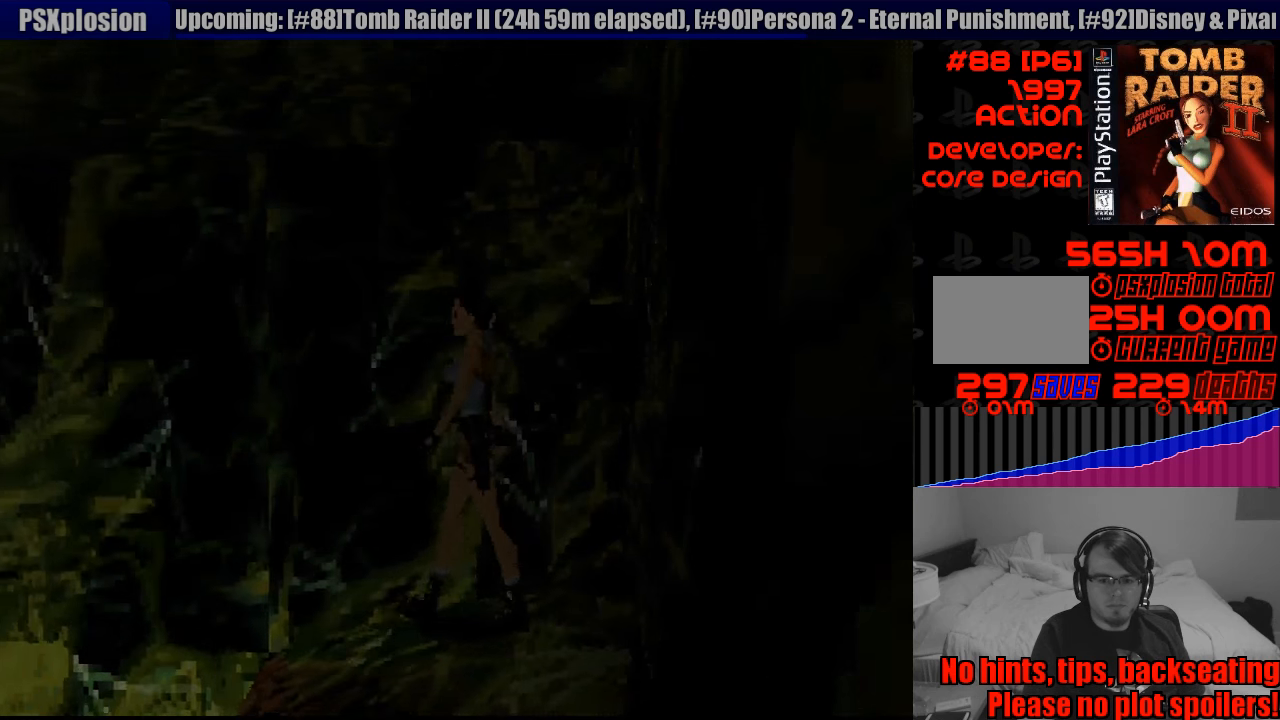
{"buttons": ["R1", "DPAD_UP", "DPAD_LEFT"], "events": [[33, "DPAD_LEFT", "up"], [450, "DPAD_LEFT", "down"]]}
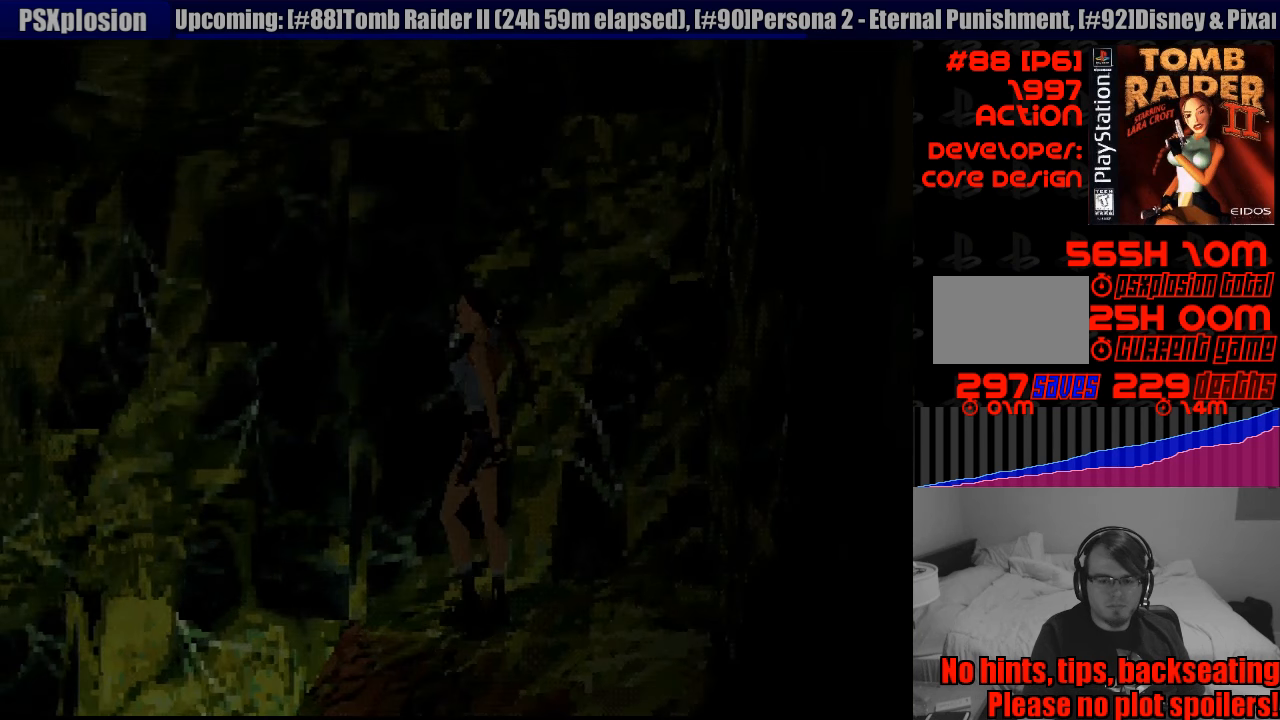
{"buttons": ["R1", "DPAD_UP"], "events": [[150, "DPAD_LEFT", "up"]]}
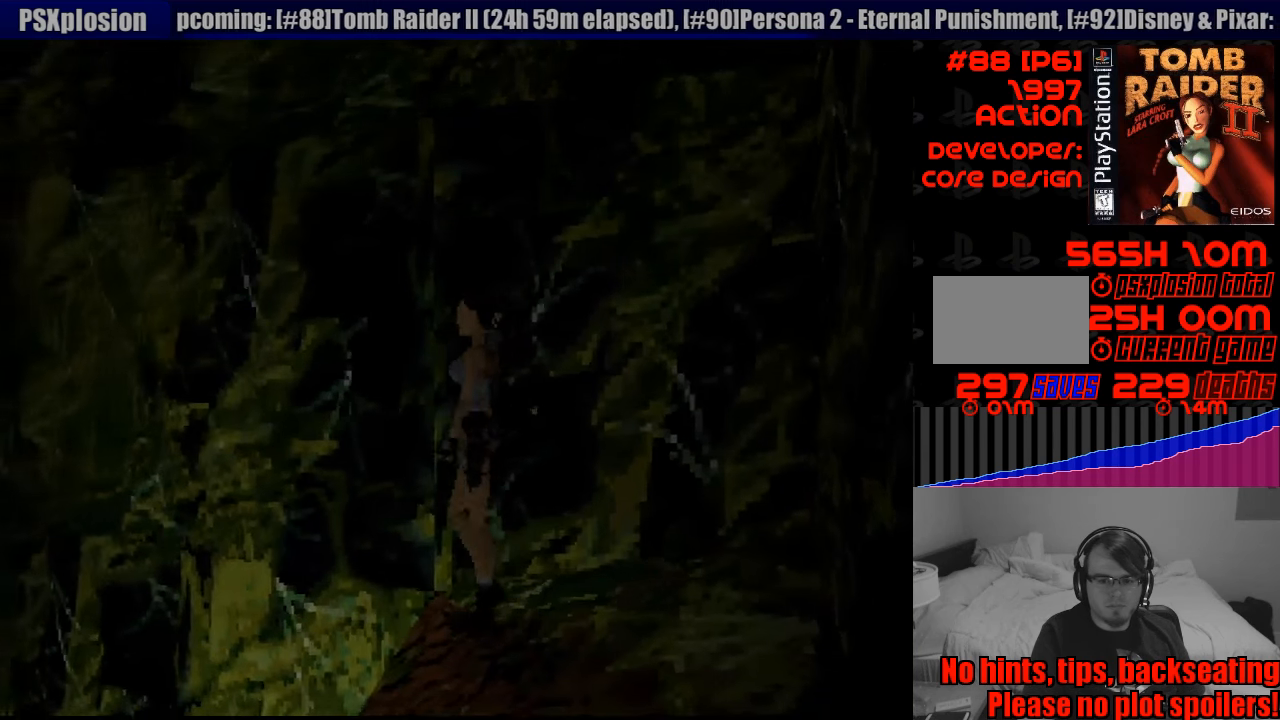
{"buttons": ["R1", "DPAD_UP"], "events": []}
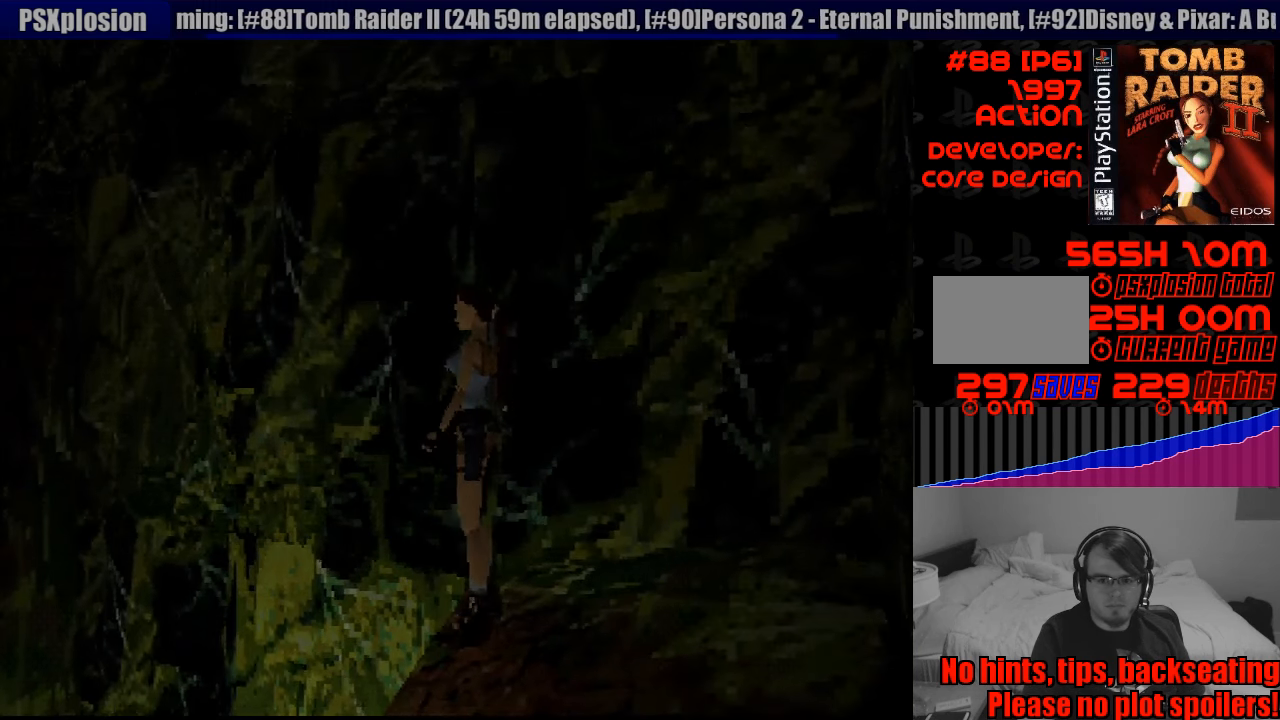
{"buttons": [], "events": [[16, "L1", "down"], [33, "L1", "up"], [50, "DPAD_UP", "up"], [116, "R1", "up"], [366, "DPAD_RIGHT", "down"], [466, "DPAD_RIGHT", "up"]]}
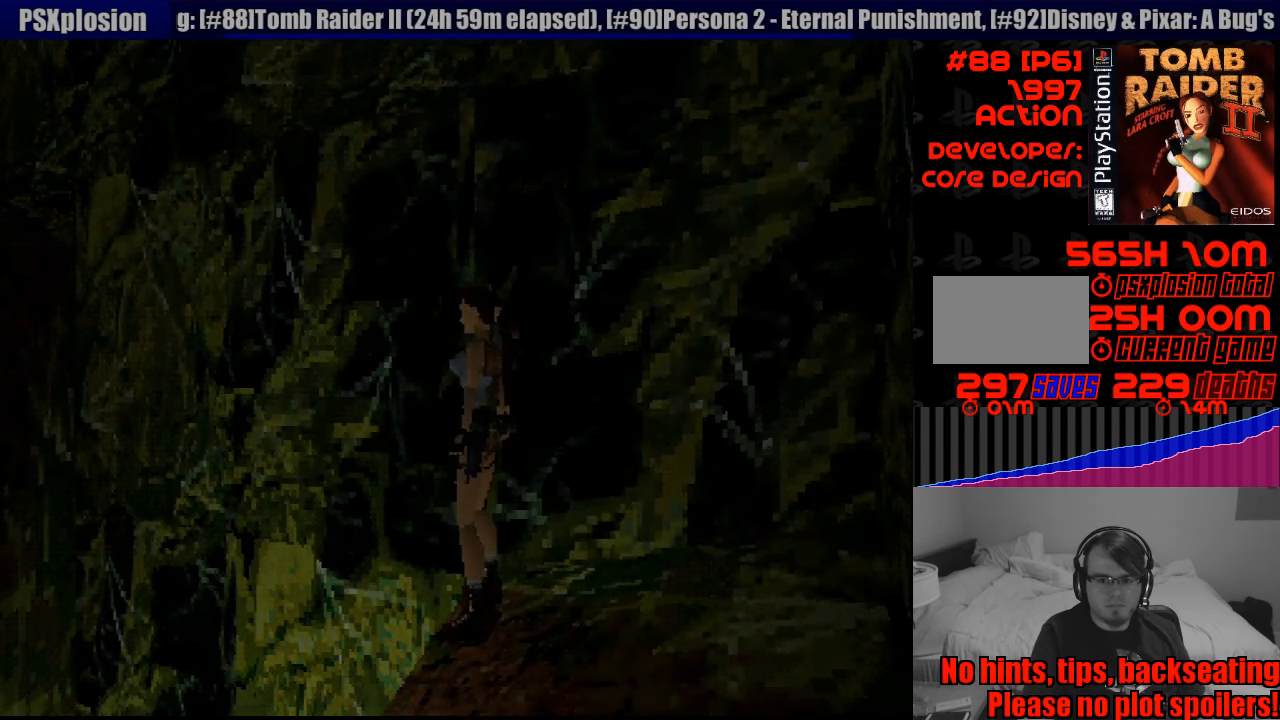
{"buttons": ["DPAD_DOWN"], "events": [[200, "DPAD_RIGHT", "down"], [266, "DPAD_RIGHT", "up"], [483, "DPAD_DOWN", "down"]]}
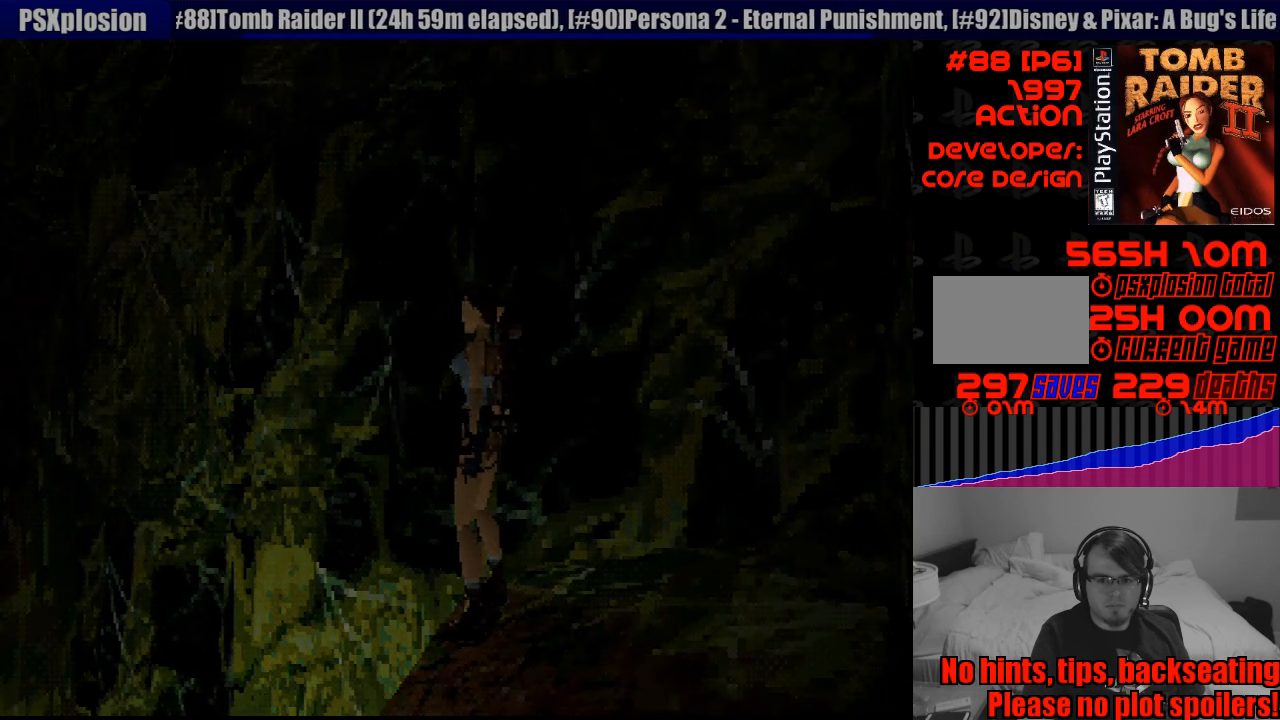
{"buttons": [], "events": [[100, "DPAD_DOWN", "up"]]}
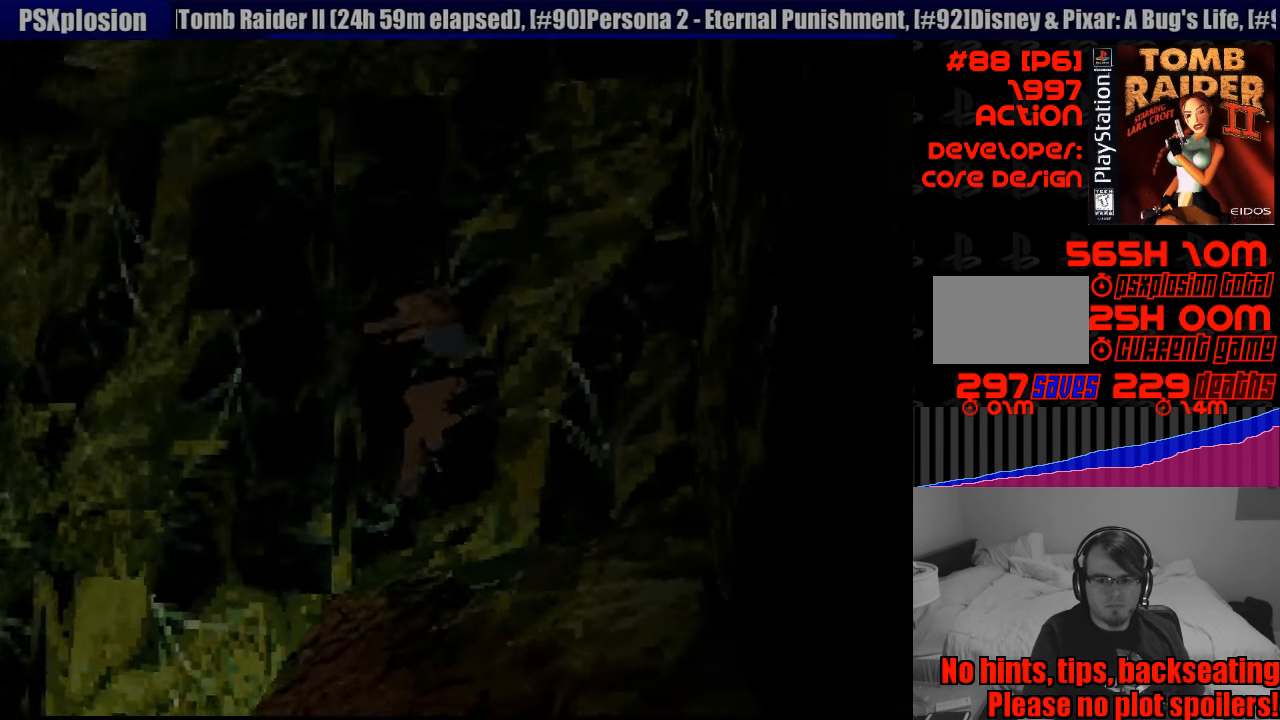
{"buttons": ["DPAD_UP"], "events": [[433, "DPAD_UP", "down"]]}